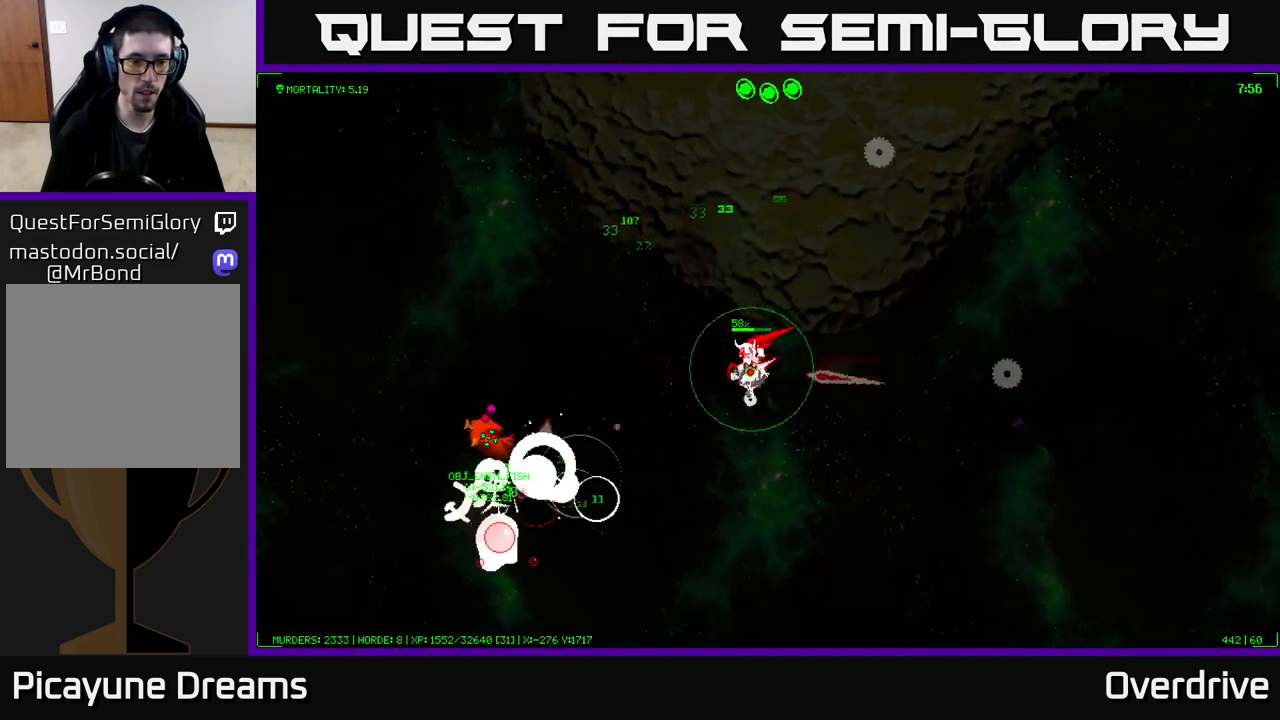
Gameplay with a controller (Xbox layout); each line is a JSON object with the inputs held at the frame after it. "events" lists button and stick changes between this image and that frame as [ms after this image, input, new state], when the widget could be followed in between.
{"buttons": [], "left_stick": "down", "right_stick": "center", "events": [[117, "left_stick", "left"], [333, "left_stick", "down-left"], [483, "left_stick", "down"]]}
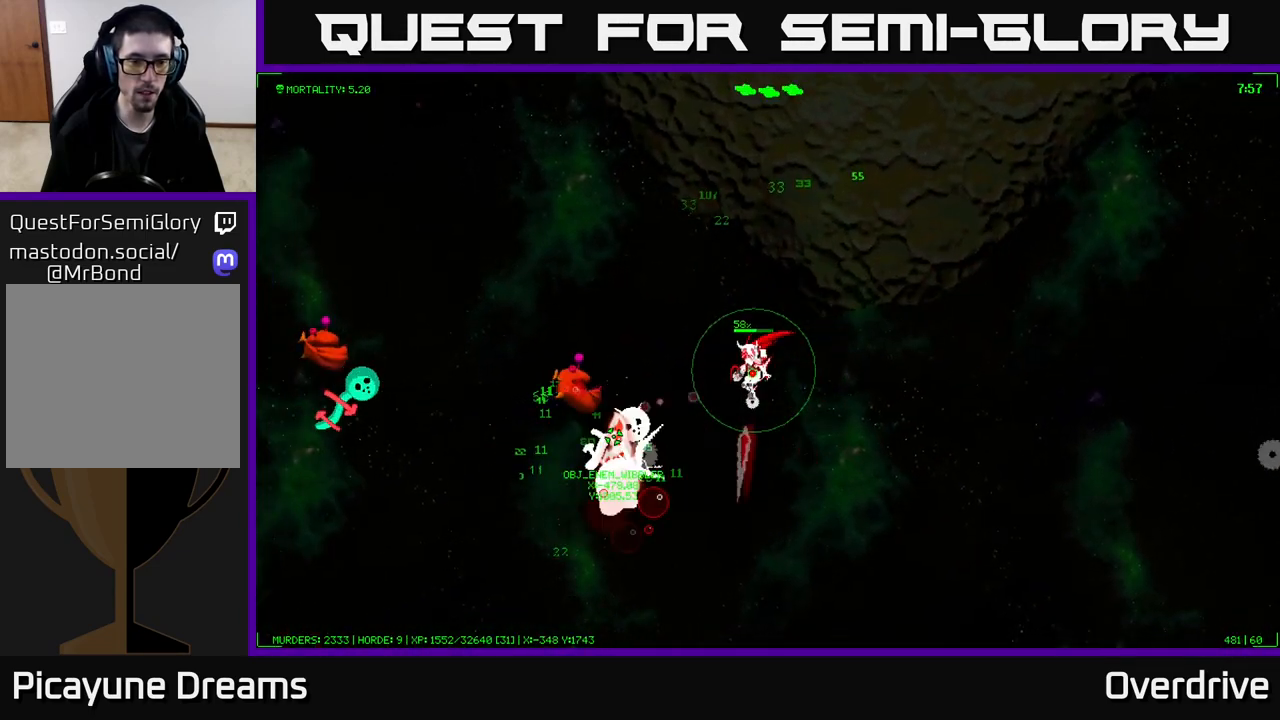
{"buttons": [], "left_stick": "down", "right_stick": "center", "events": []}
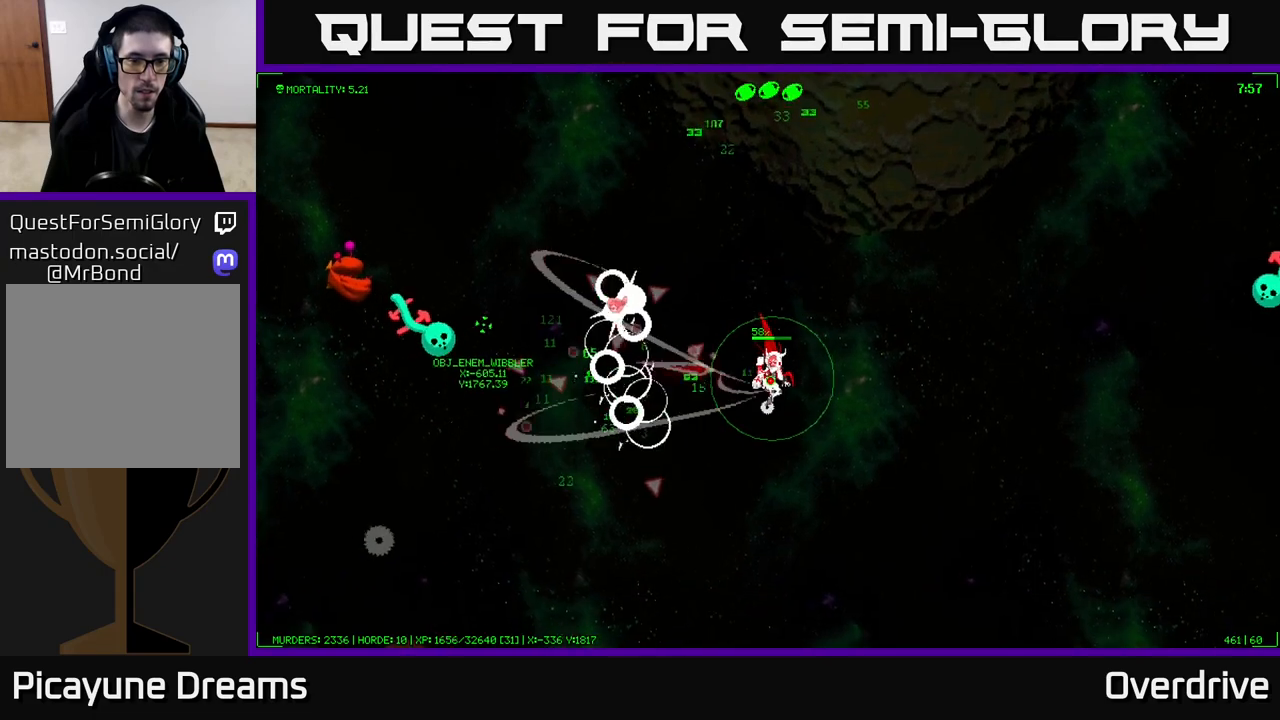
{"buttons": [], "left_stick": "left", "right_stick": "center", "events": [[233, "left_stick", "left"]]}
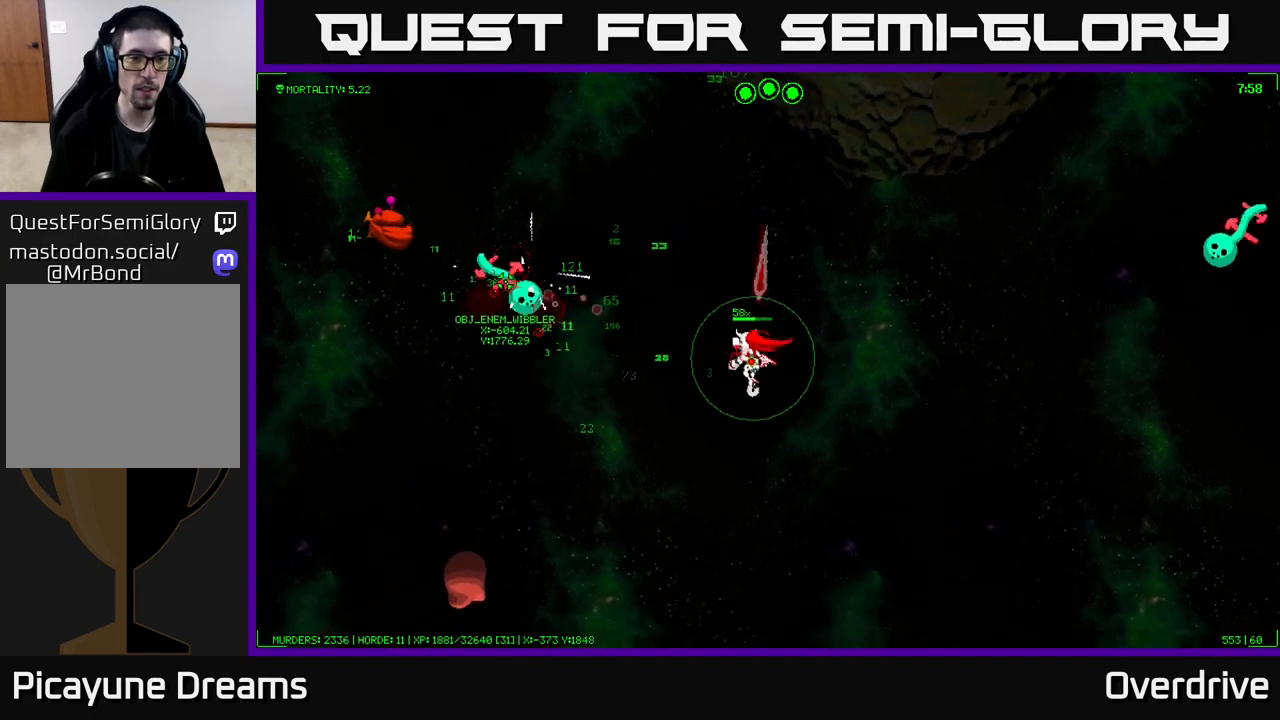
{"buttons": [], "left_stick": "up-left", "right_stick": "center", "events": [[283, "left_stick", "up-left"]]}
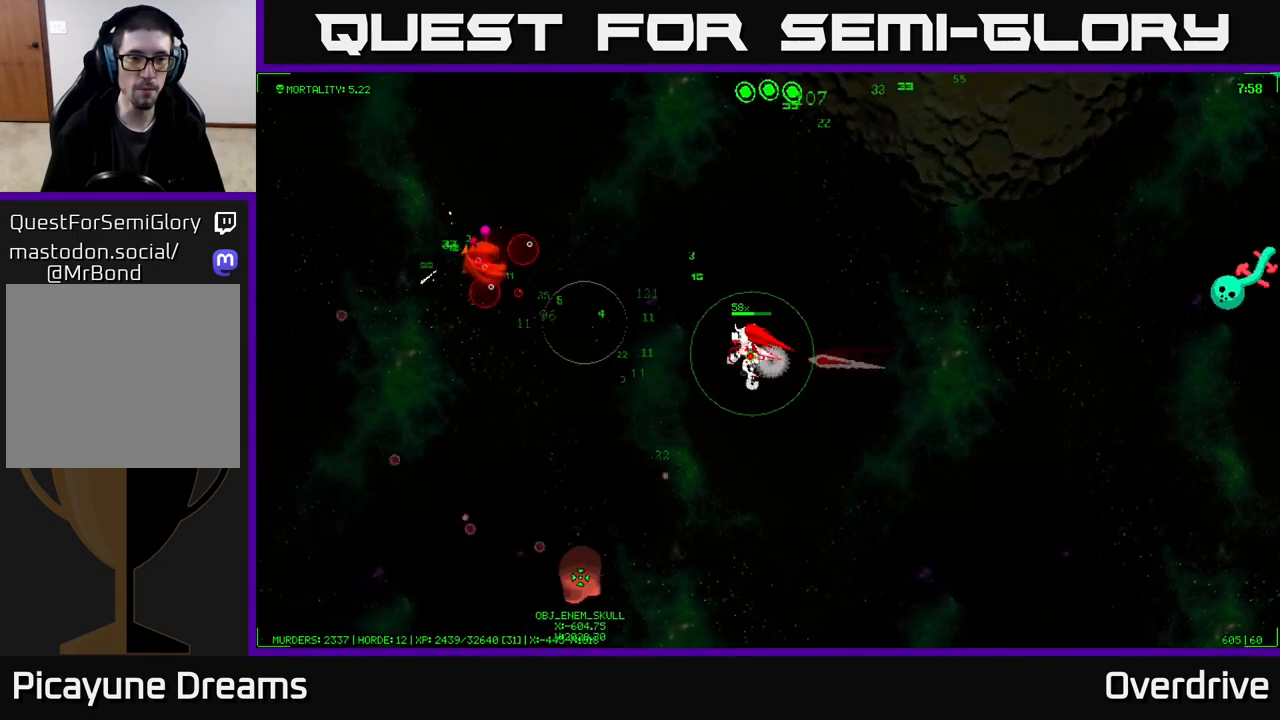
{"buttons": [], "left_stick": "up-left", "right_stick": "center", "events": []}
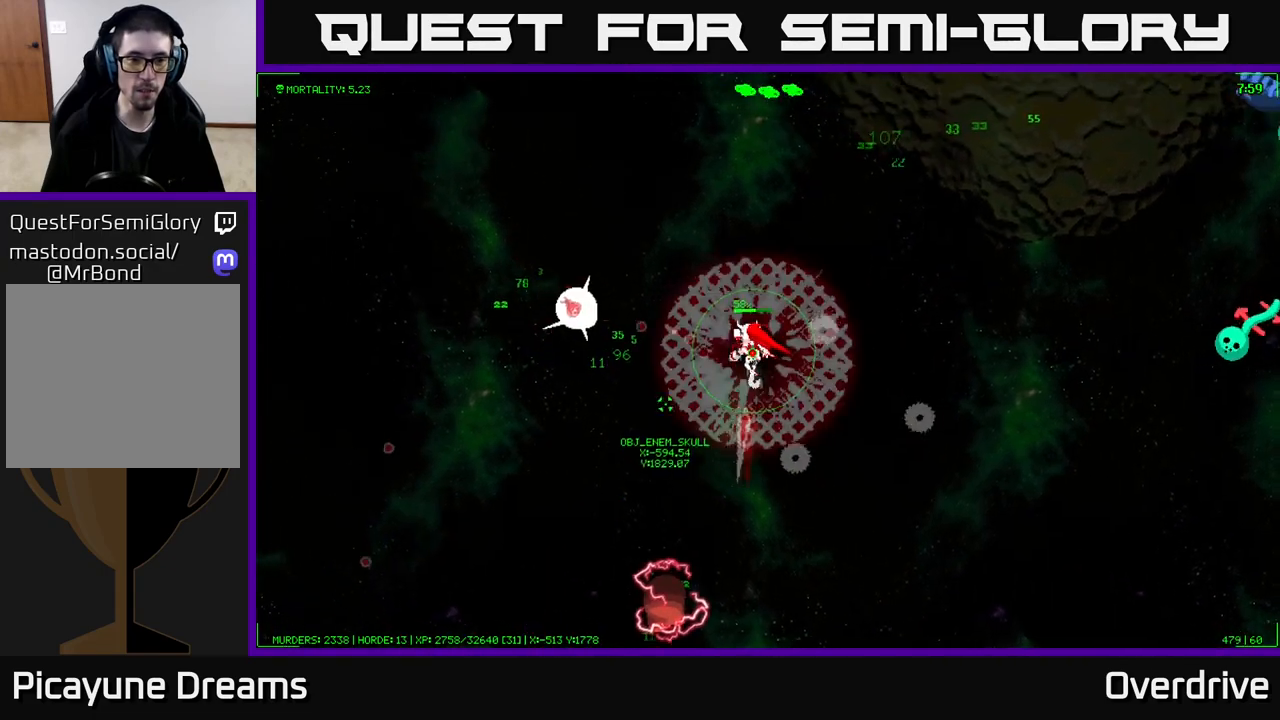
{"buttons": [], "left_stick": "down", "right_stick": "center", "events": [[50, "left_stick", "left"], [217, "left_stick", "down-left"], [317, "left_stick", "down"]]}
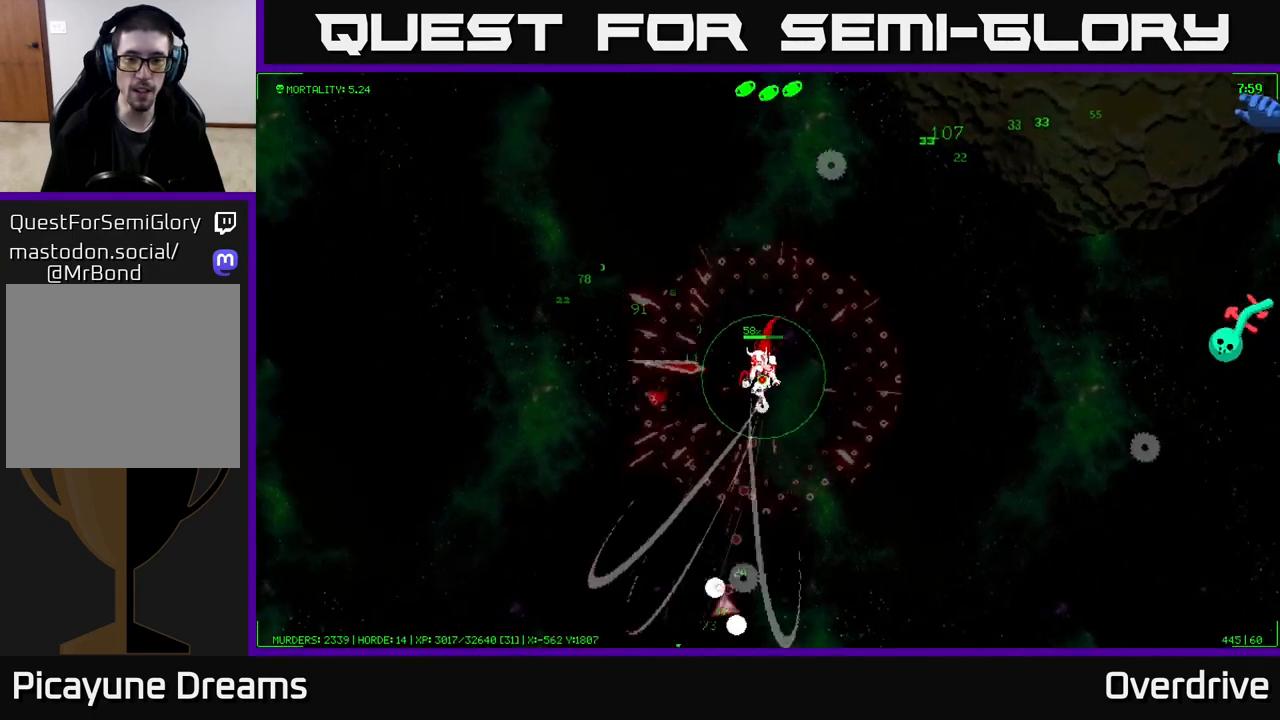
{"buttons": [], "left_stick": "right", "right_stick": "center", "events": [[317, "left_stick", "down-right"], [467, "left_stick", "right"]]}
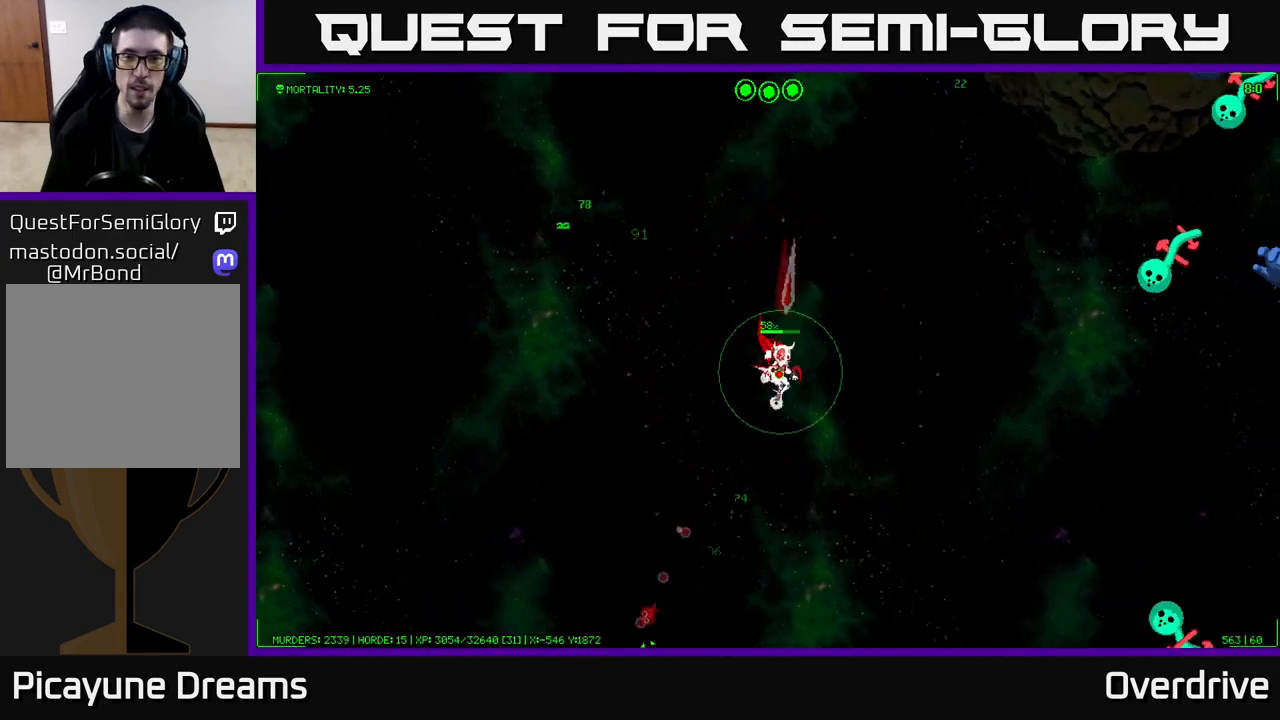
{"buttons": [], "left_stick": "right", "right_stick": "up-right", "events": [[183, "right_stick", "up-right"]]}
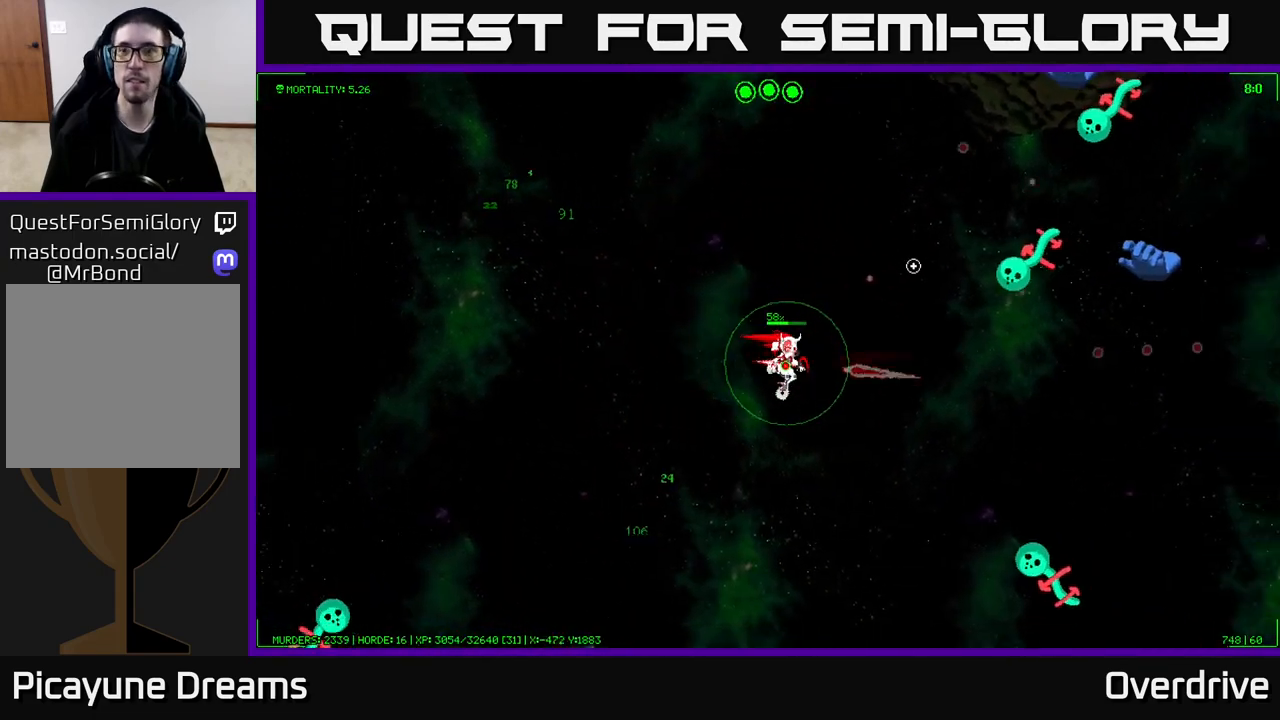
{"buttons": [], "left_stick": "up", "right_stick": "up-right", "events": [[500, "left_stick", "up"]]}
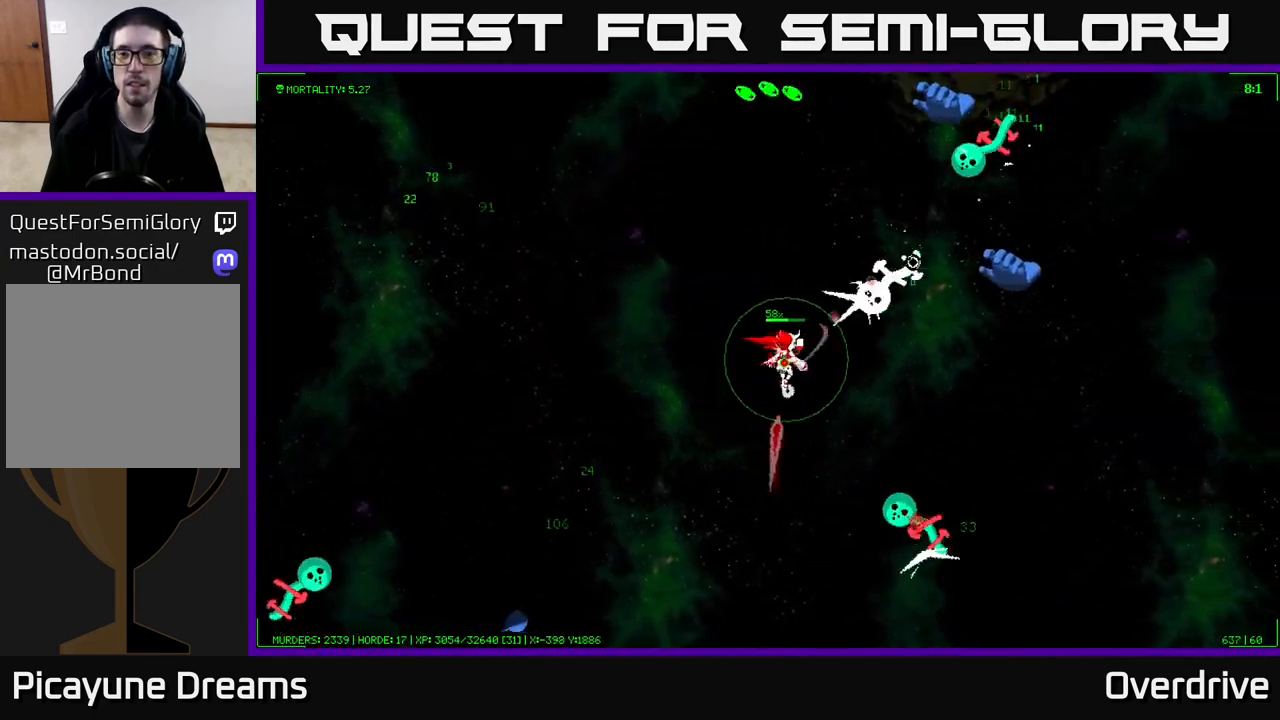
{"buttons": [], "left_stick": "up", "right_stick": "up-right", "events": [[33, "left_stick", "up-left"], [167, "right_stick", "right"], [300, "left_stick", "up"], [450, "right_stick", "up-right"]]}
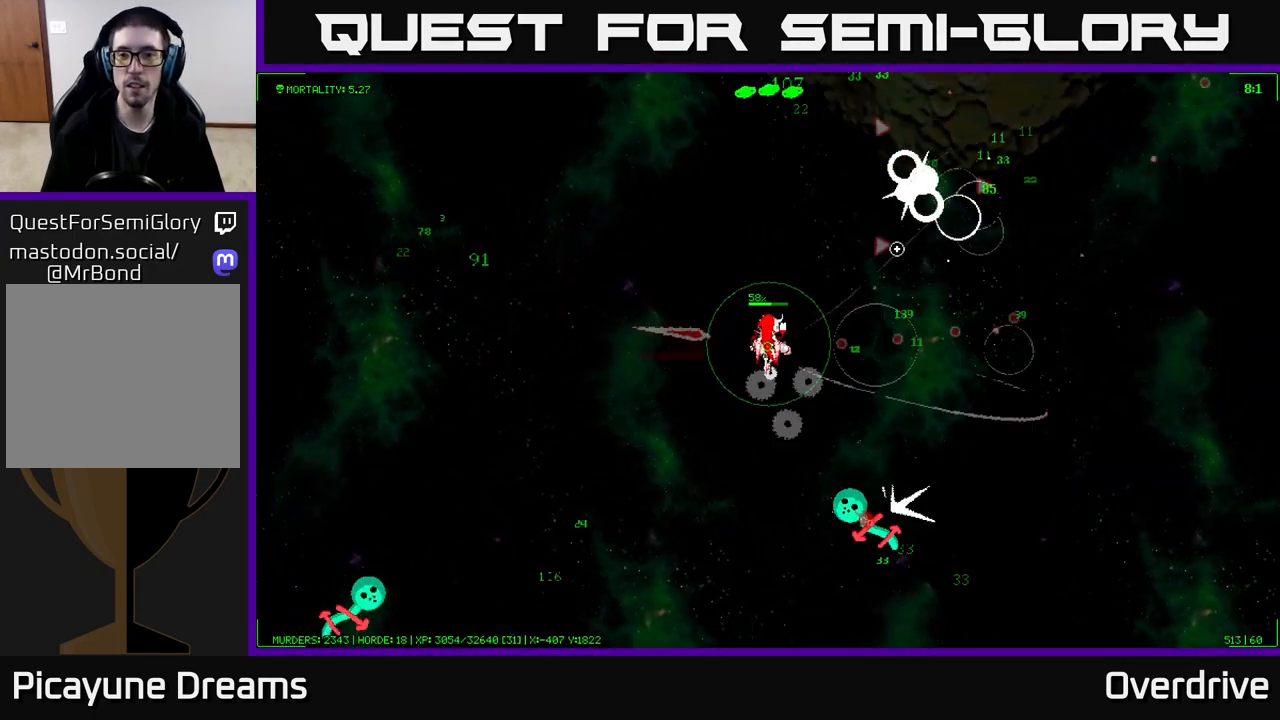
{"buttons": [], "left_stick": "up-right", "right_stick": "down", "events": [[183, "left_stick", "up-right"], [300, "right_stick", "up"], [500, "right_stick", "down"]]}
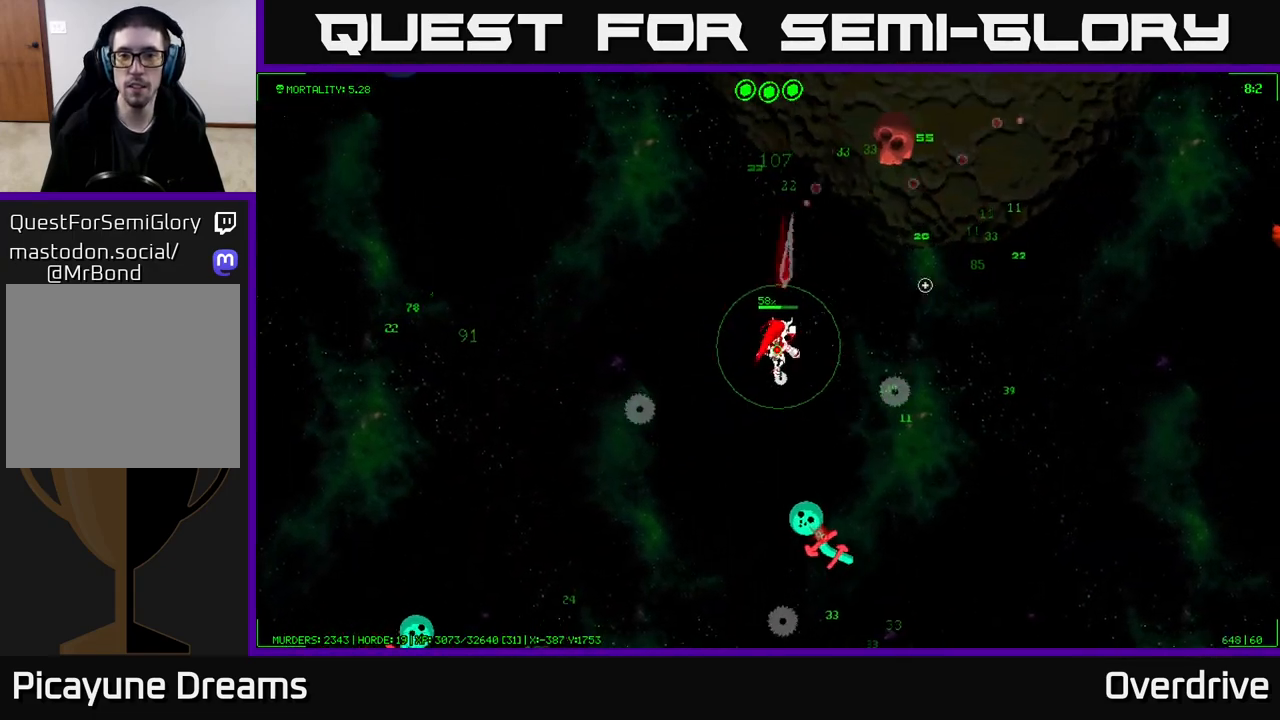
{"buttons": [], "left_stick": "left", "right_stick": "down", "events": [[217, "left_stick", "up-left"], [450, "left_stick", "left"]]}
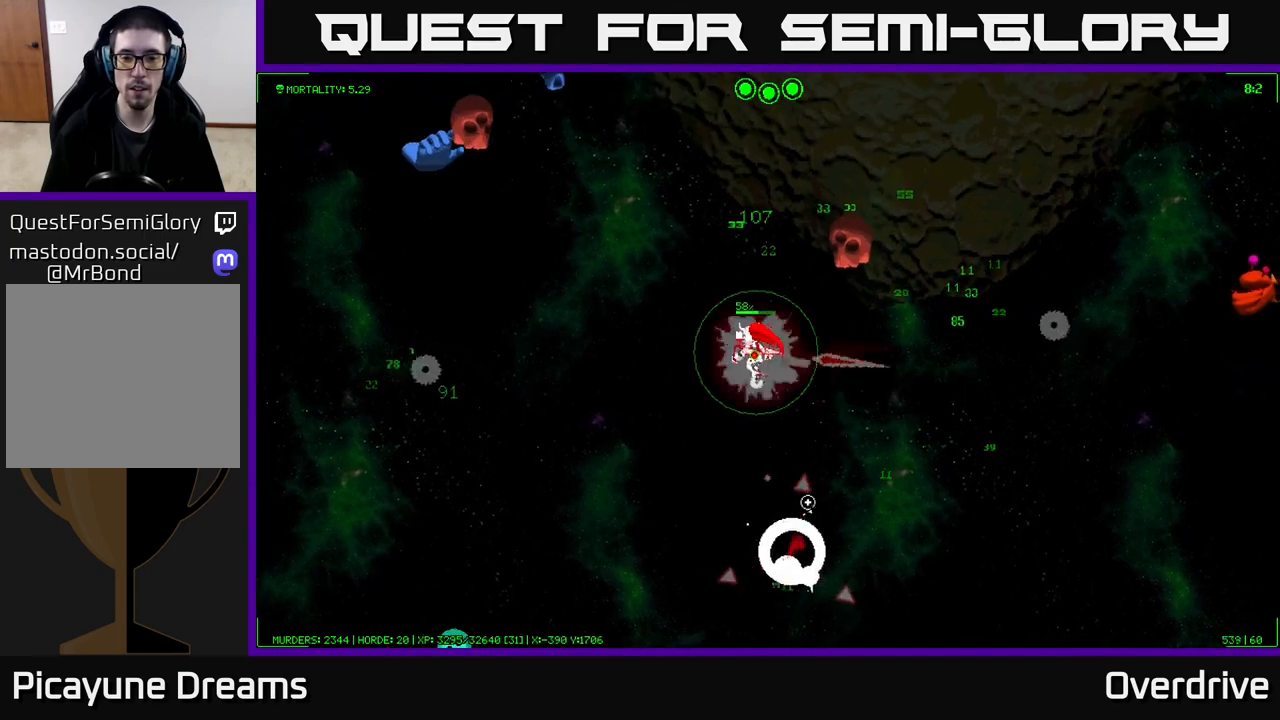
{"buttons": [], "left_stick": "up-left", "right_stick": "up", "events": [[50, "right_stick", "up-right"], [217, "left_stick", "up"], [267, "left_stick", "up-right"], [433, "left_stick", "up-left"], [467, "right_stick", "up"]]}
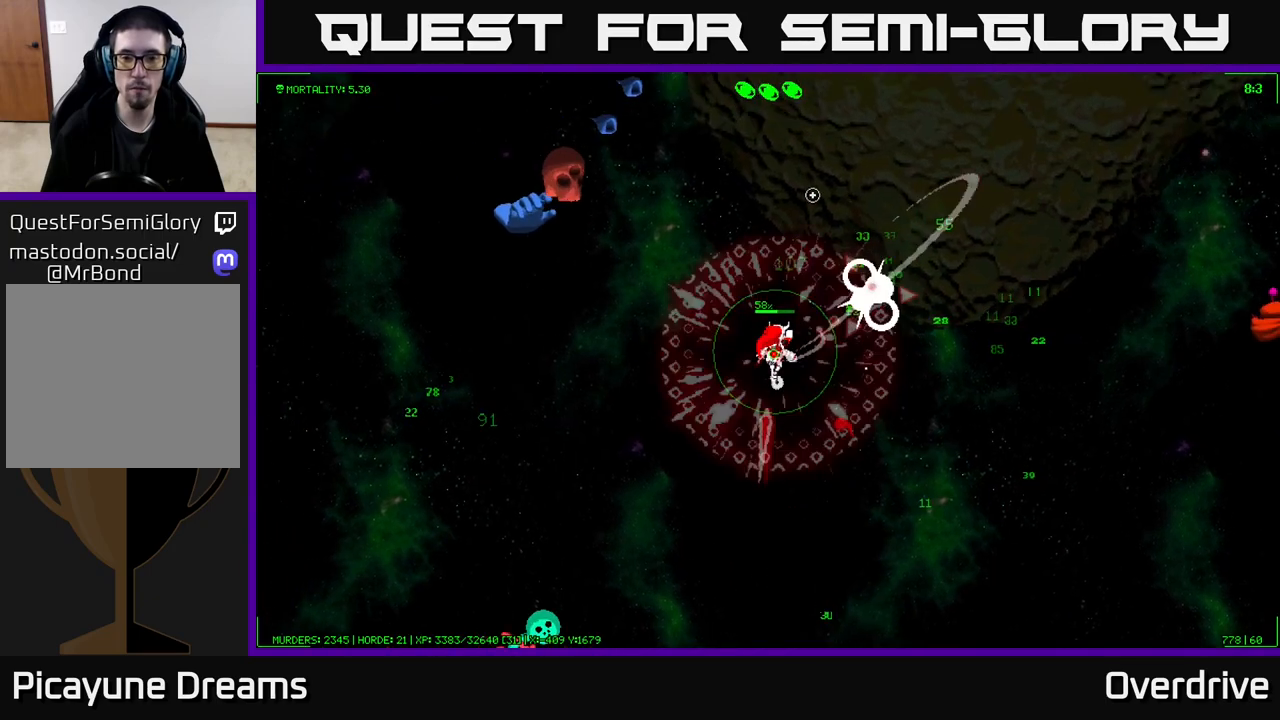
{"buttons": [], "left_stick": "left", "right_stick": "up-left", "events": [[33, "left_stick", "left"], [67, "right_stick", "up-left"]]}
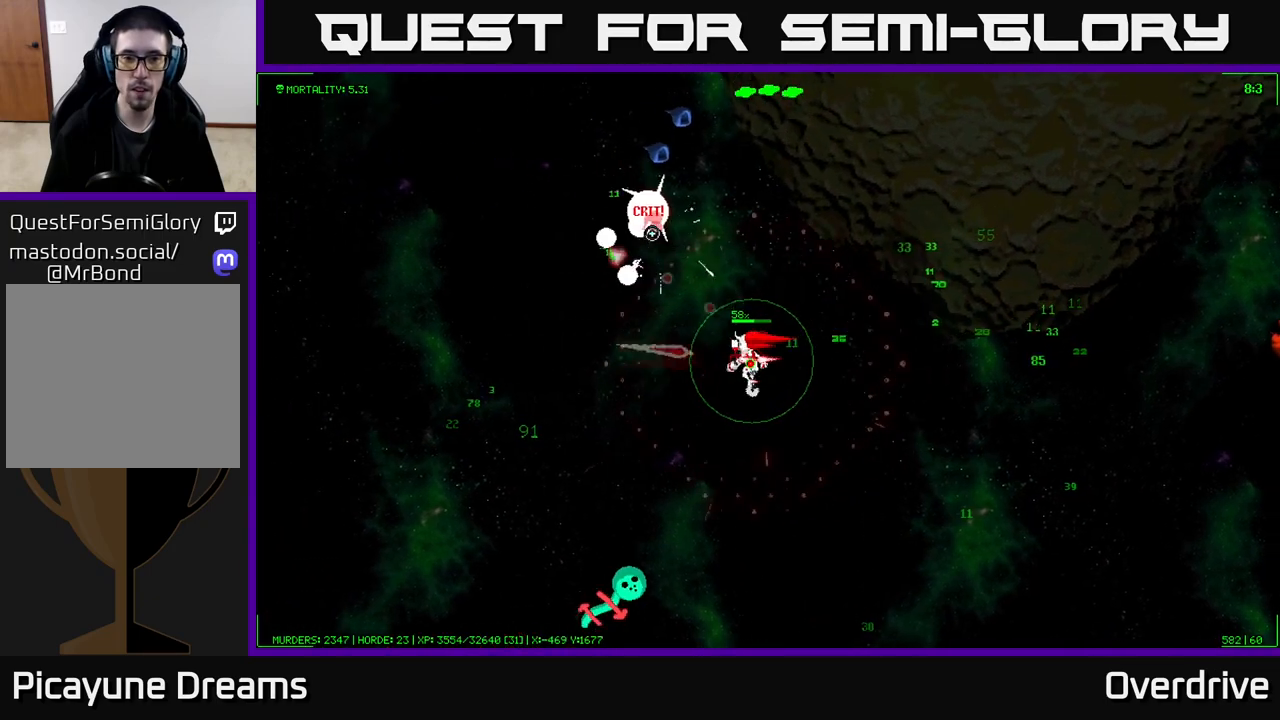
{"buttons": [], "left_stick": "up", "right_stick": "up", "events": [[283, "left_stick", "up-left"], [300, "right_stick", "up"], [483, "left_stick", "up"]]}
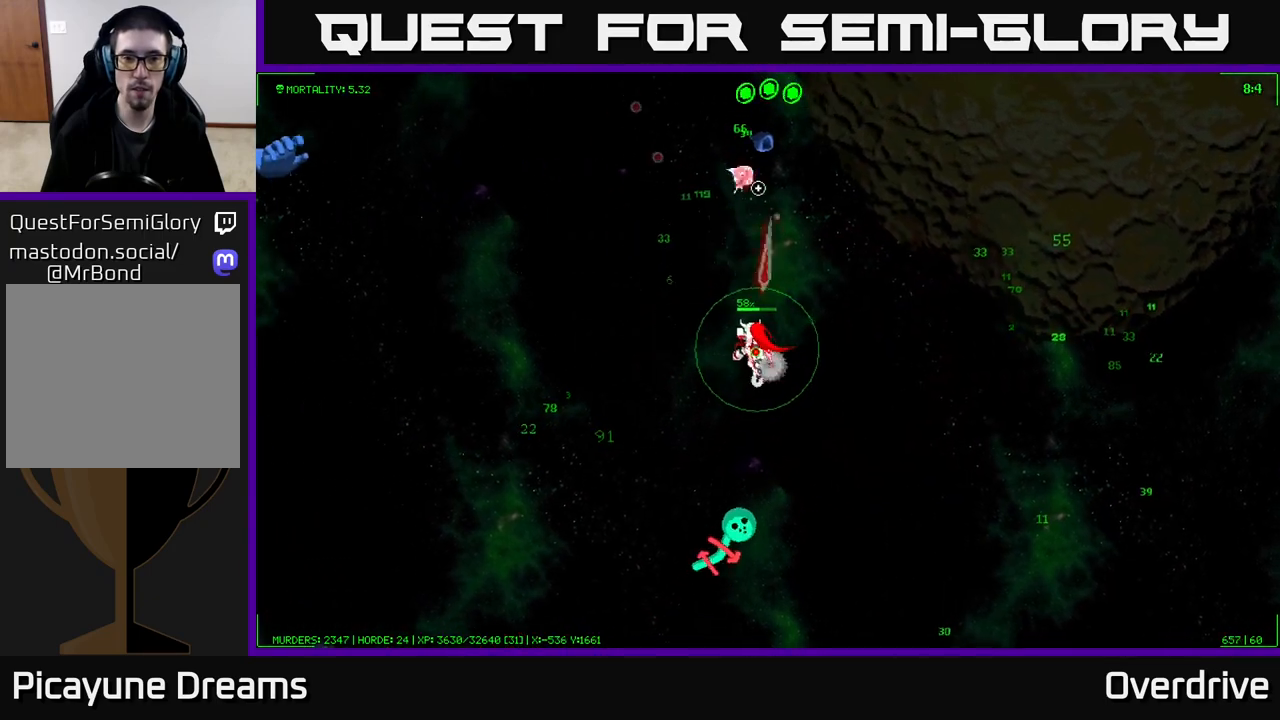
{"buttons": [], "left_stick": "left", "right_stick": "up", "events": [[167, "left_stick", "up-left"], [350, "left_stick", "left"]]}
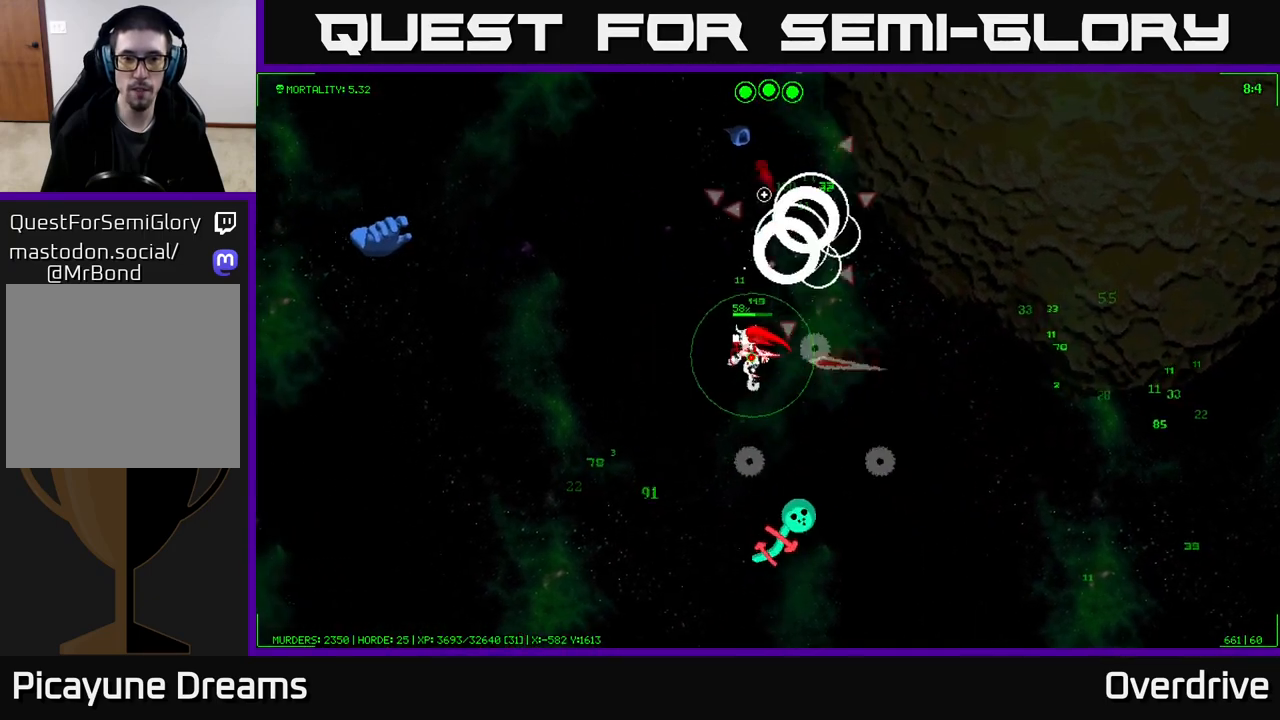
{"buttons": [], "left_stick": "down-left", "right_stick": "down-right", "events": [[100, "left_stick", "down-left"], [117, "right_stick", "down"], [167, "right_stick", "down-right"]]}
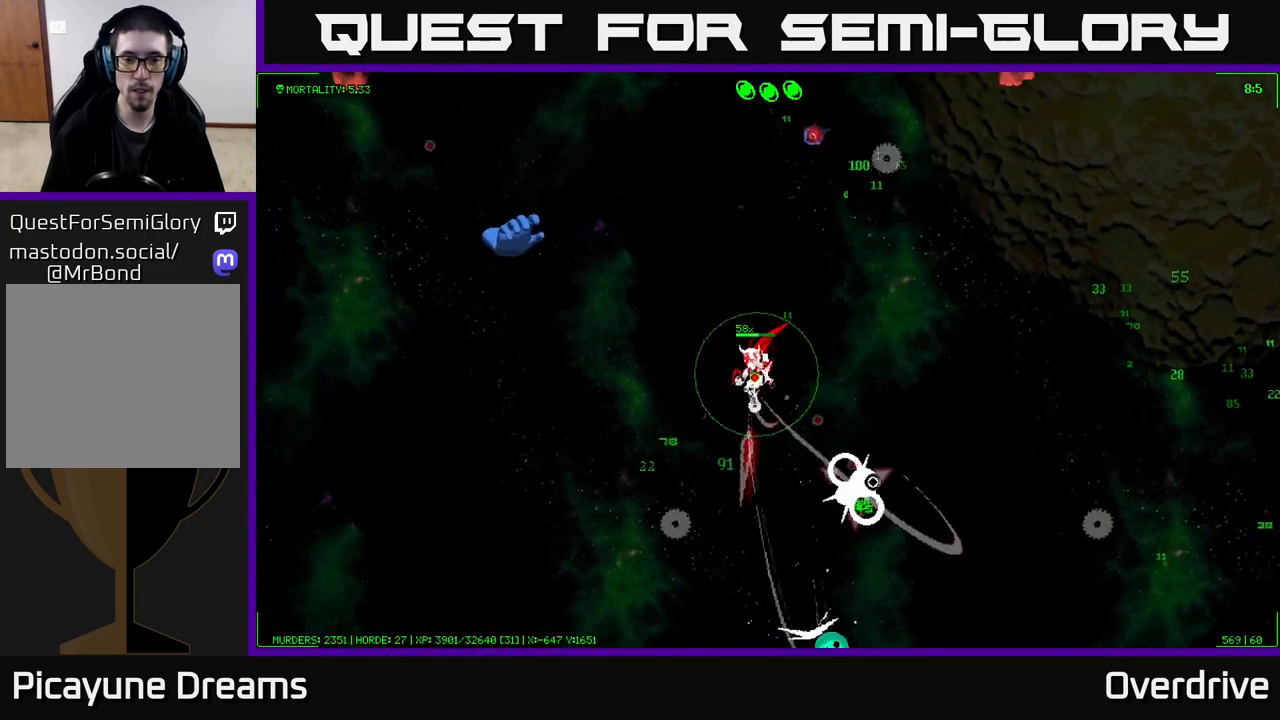
{"buttons": [], "left_stick": "up-left", "right_stick": "up-left", "events": [[133, "right_stick", "left"], [317, "right_stick", "up-left"], [333, "left_stick", "left"], [450, "left_stick", "up-left"]]}
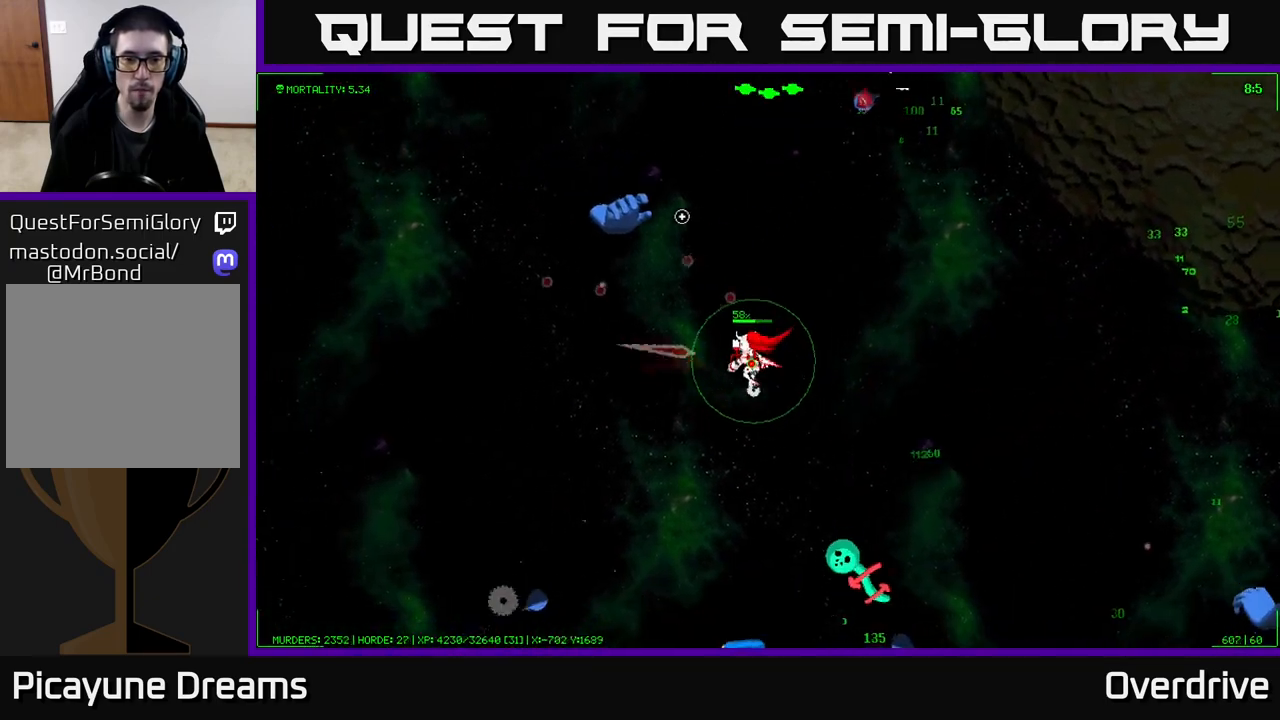
{"buttons": [], "left_stick": "left", "right_stick": "up-right", "events": [[350, "left_stick", "down-left"], [450, "left_stick", "left"], [467, "right_stick", "up-right"]]}
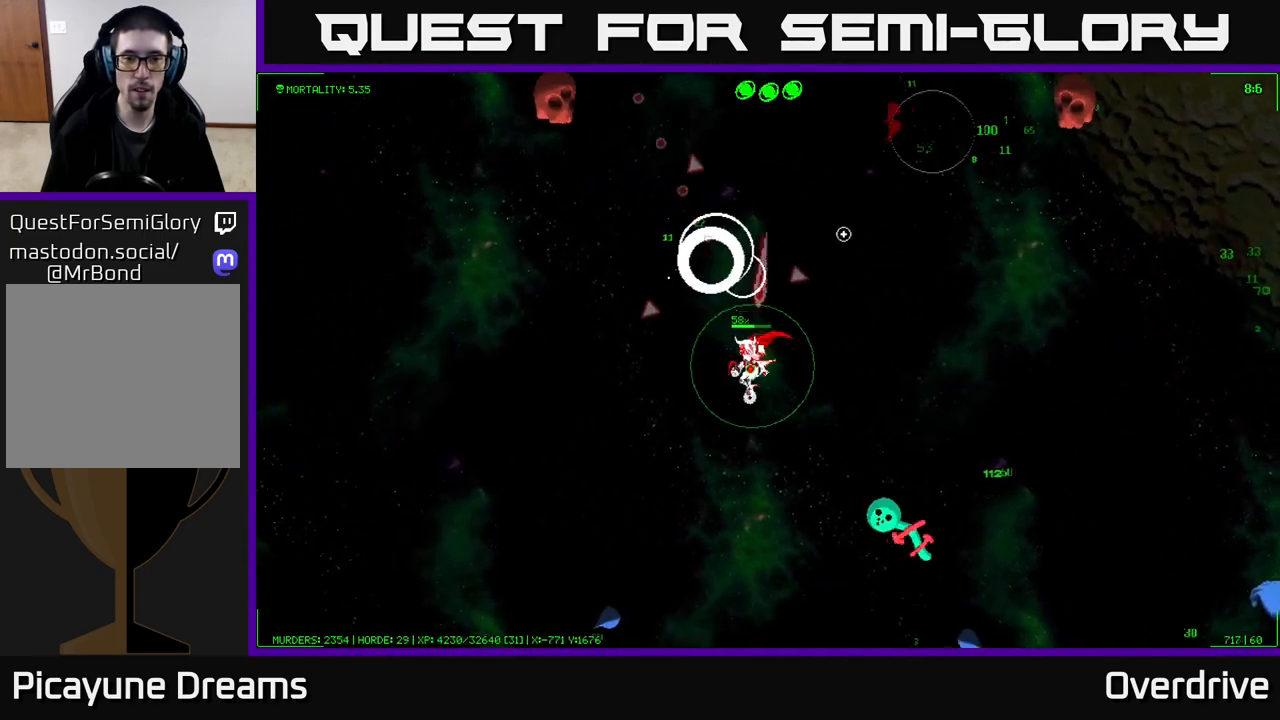
{"buttons": [], "left_stick": "up-right", "right_stick": "down-right", "events": [[17, "left_stick", "up-left"], [133, "right_stick", "right"], [167, "left_stick", "up-right"], [267, "right_stick", "down-right"]]}
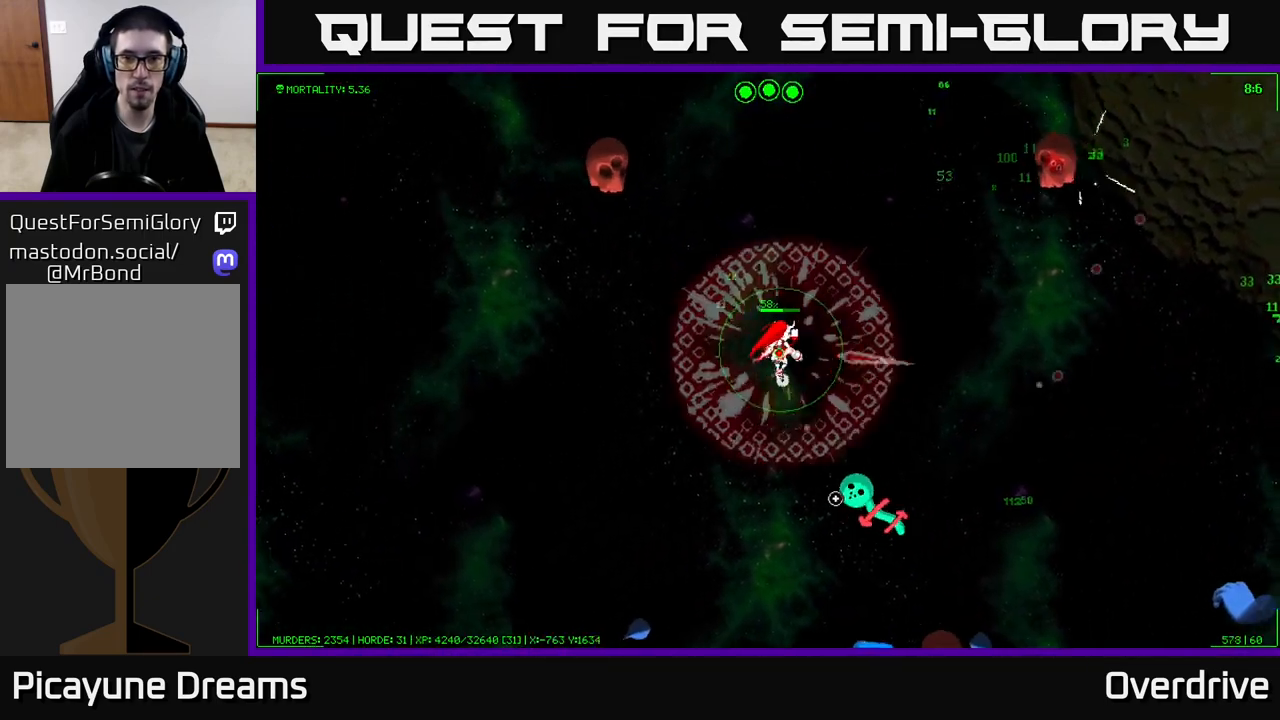
{"buttons": [], "left_stick": "down-right", "right_stick": "down", "events": [[150, "right_stick", "down"], [300, "left_stick", "right"], [417, "left_stick", "down-right"]]}
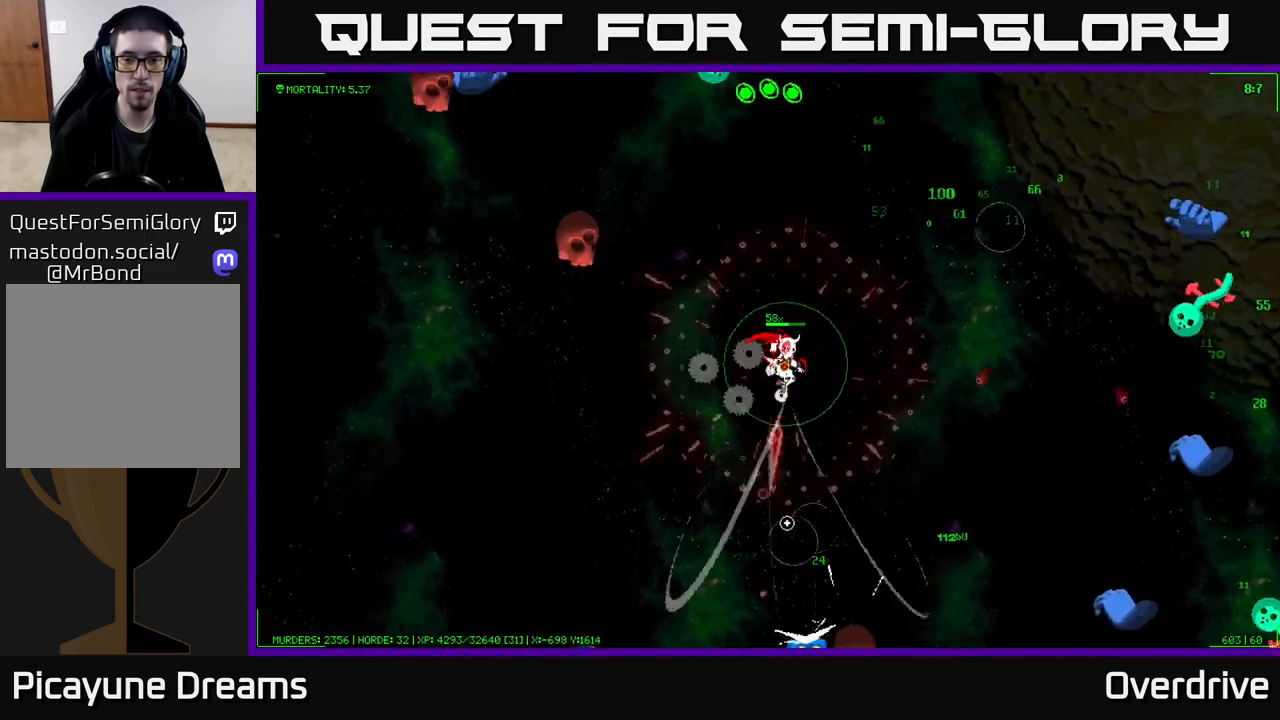
{"buttons": [], "left_stick": "down-right", "right_stick": "down", "events": [[250, "left_stick", "down"], [483, "left_stick", "down-right"]]}
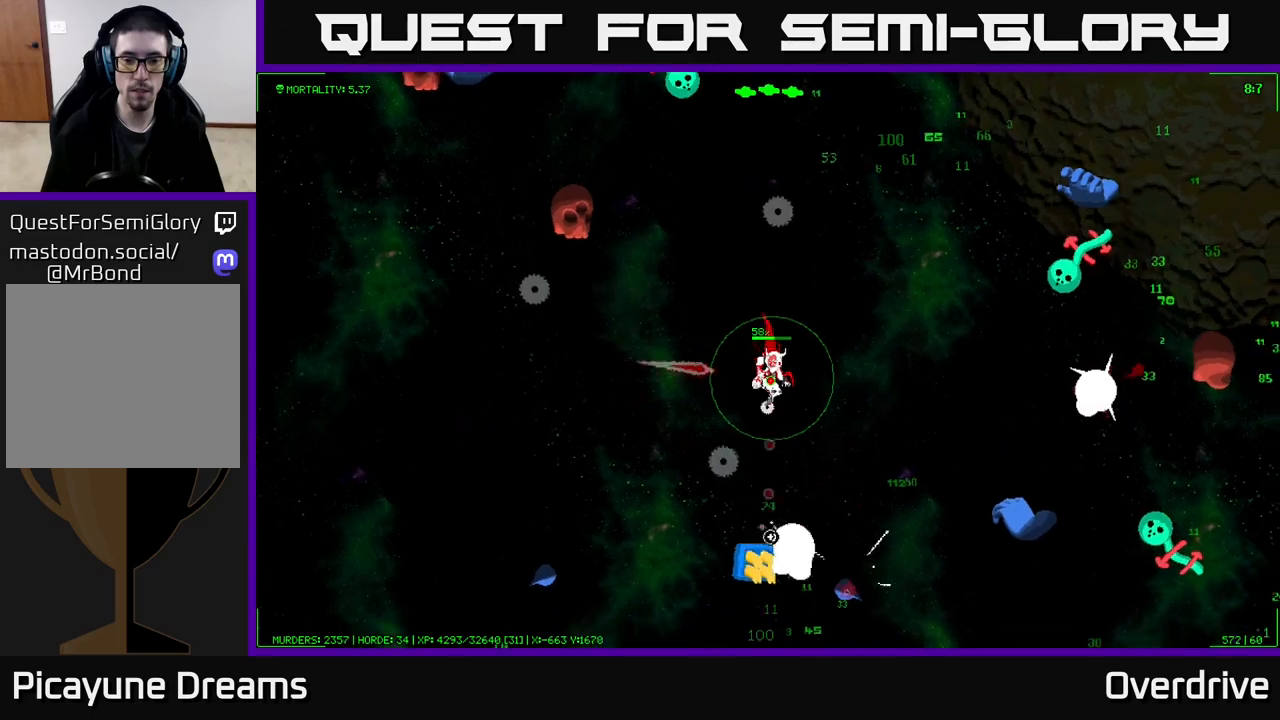
{"buttons": [], "left_stick": "down-right", "right_stick": "down", "events": []}
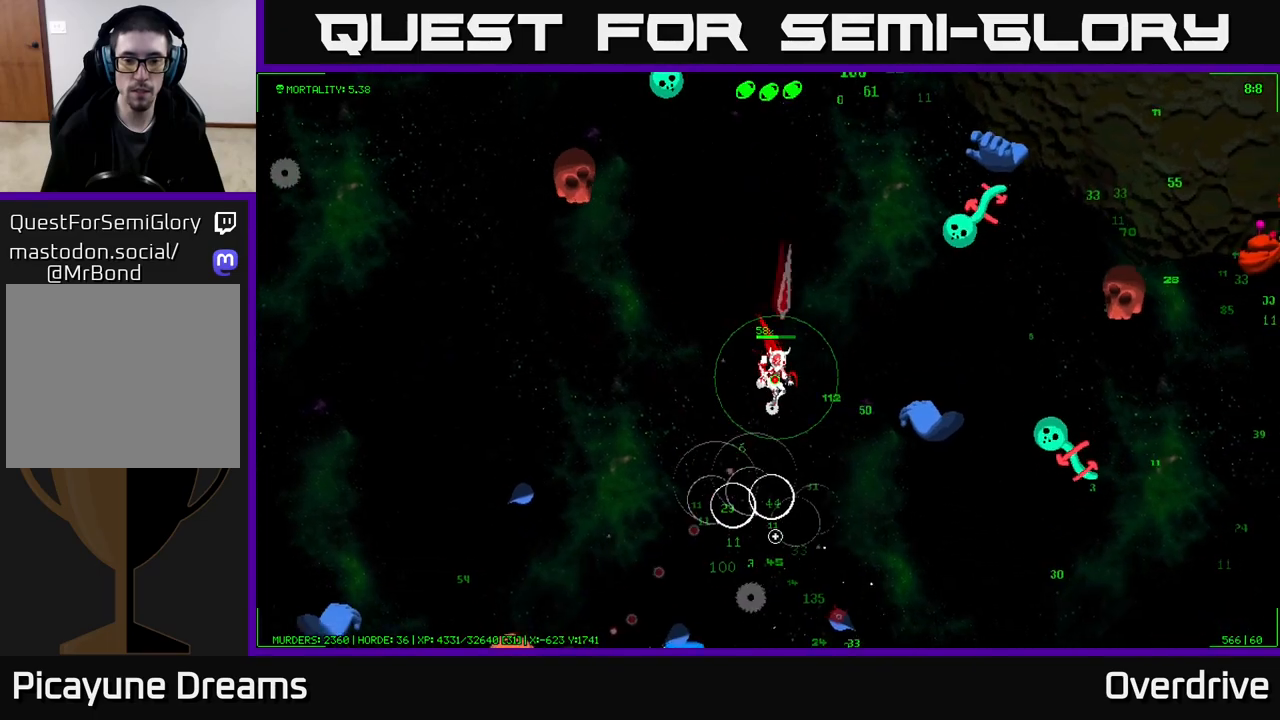
{"buttons": [], "left_stick": "down", "right_stick": "down-right", "events": [[50, "right_stick", "down-right"], [67, "left_stick", "down"], [167, "right_stick", "right"], [333, "left_stick", "down-left"], [400, "right_stick", "down-right"], [500, "left_stick", "down"]]}
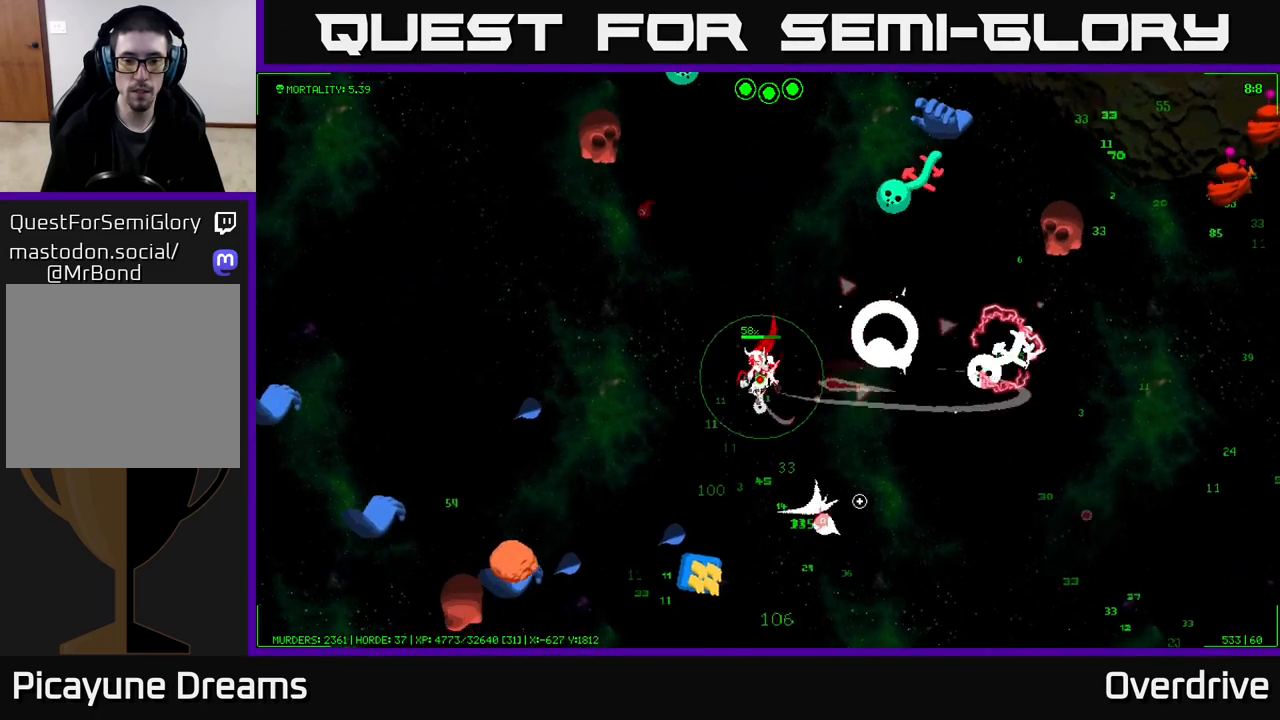
{"buttons": [], "left_stick": "down-right", "right_stick": "down-left", "events": [[183, "left_stick", "down-right"], [450, "right_stick", "down-left"]]}
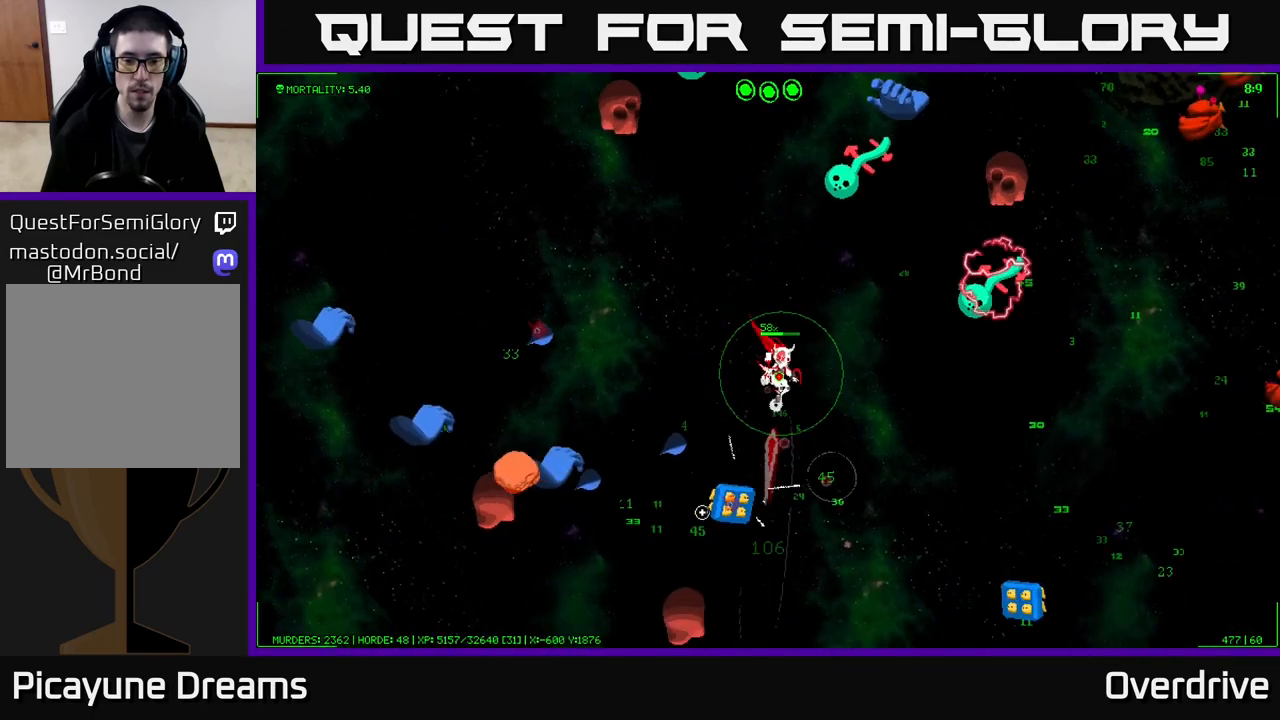
{"buttons": [], "left_stick": "down-left", "right_stick": "down-left", "events": [[500, "left_stick", "down-left"]]}
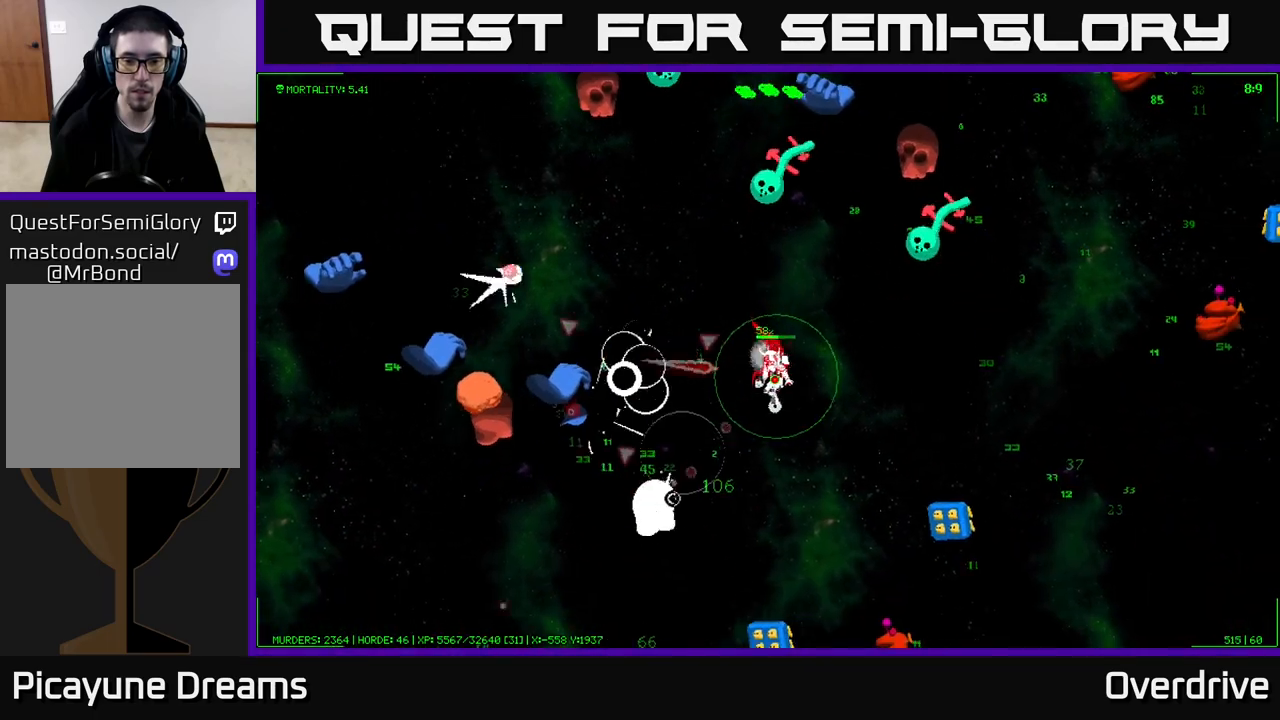
{"buttons": [], "left_stick": "down", "right_stick": "down", "events": [[83, "left_stick", "down"], [283, "left_stick", "down-right"], [317, "right_stick", "down"], [400, "left_stick", "down"]]}
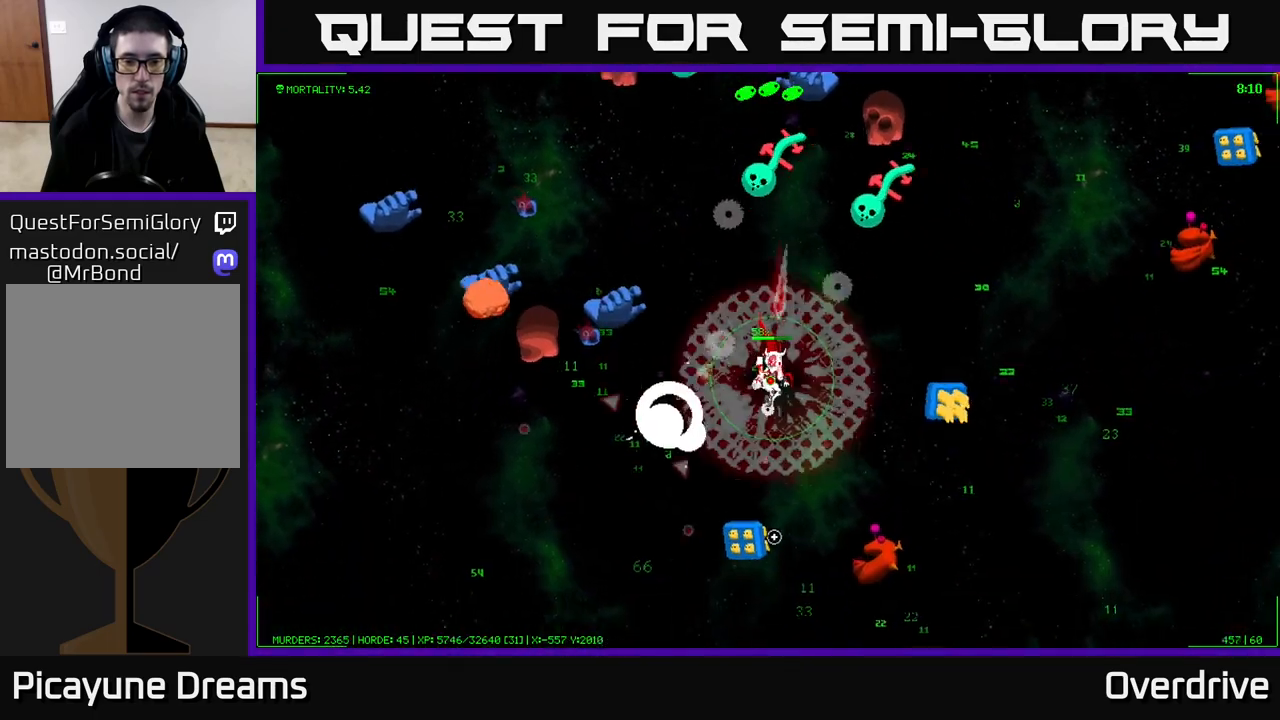
{"buttons": [], "left_stick": "down-right", "right_stick": "down-right", "events": [[17, "left_stick", "down-right"], [33, "right_stick", "down-right"], [183, "left_stick", "right"], [383, "left_stick", "down-right"]]}
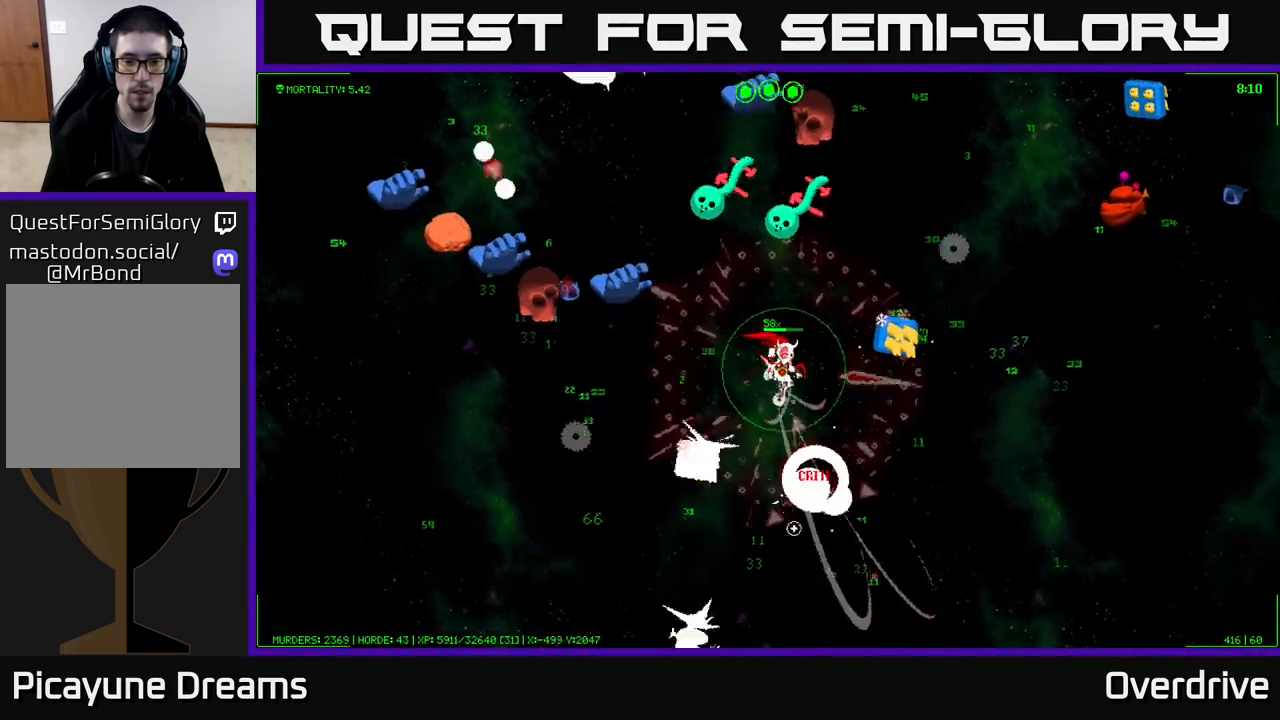
{"buttons": [], "left_stick": "center", "right_stick": "up", "events": [[50, "right_stick", "down-left"], [83, "left_stick", "down-left"], [150, "right_stick", "up-left"], [167, "left_stick", "down-right"], [317, "right_stick", "up"], [383, "left_stick", "center"]]}
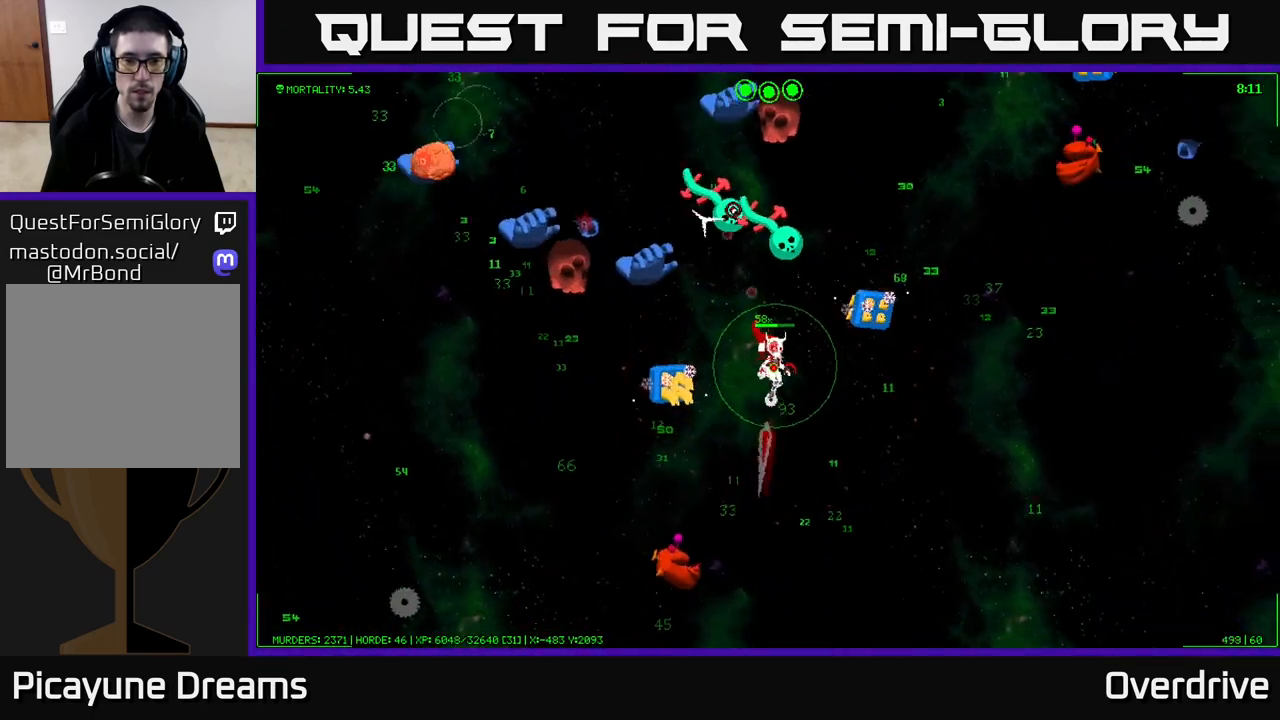
{"buttons": [], "left_stick": "down-right", "right_stick": "up", "events": [[267, "left_stick", "down-right"]]}